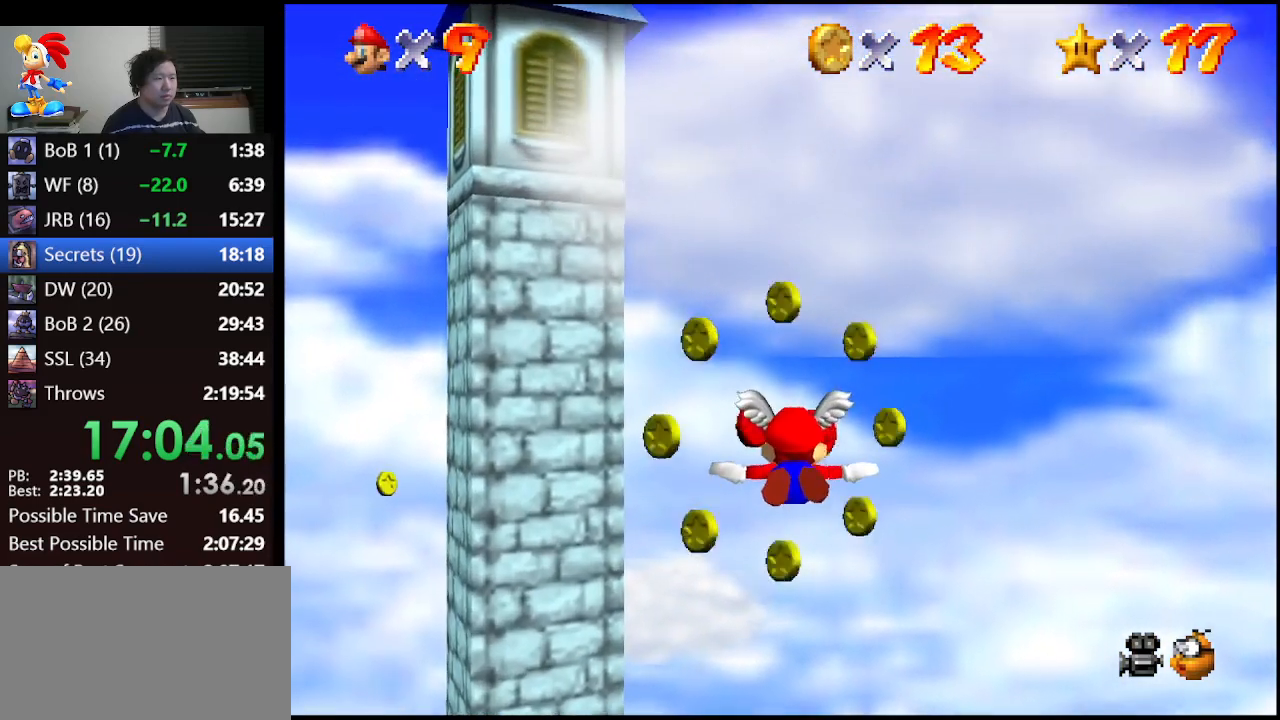
Gameplay with a controller (Nintendo layout); each line is a JSON object with the inputs held at the frame after it. "events" lists button and stick changes between this image and that frame as [ms after this image, input, new state], when the widget could be followed in between. Not read: L1 L3 R3.
{"buttons": [], "left_stick": "left", "events": [[267, "left_stick", "left"]]}
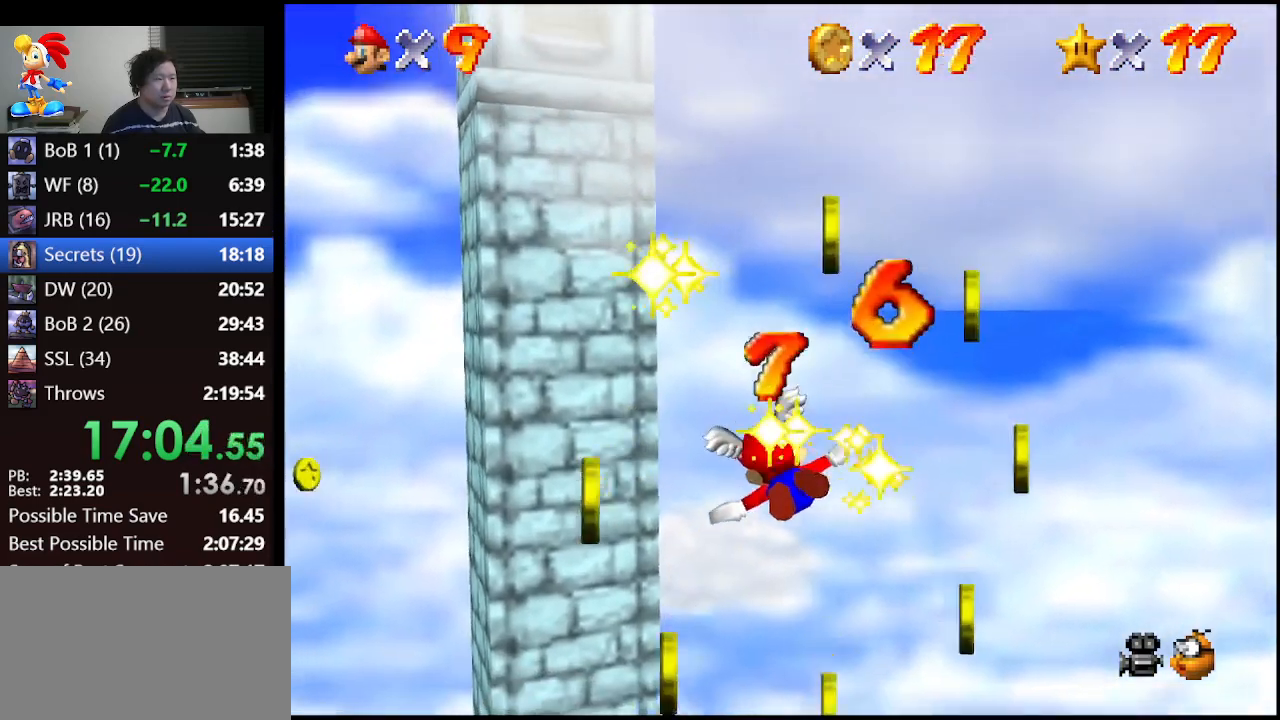
{"buttons": [], "left_stick": "left", "events": []}
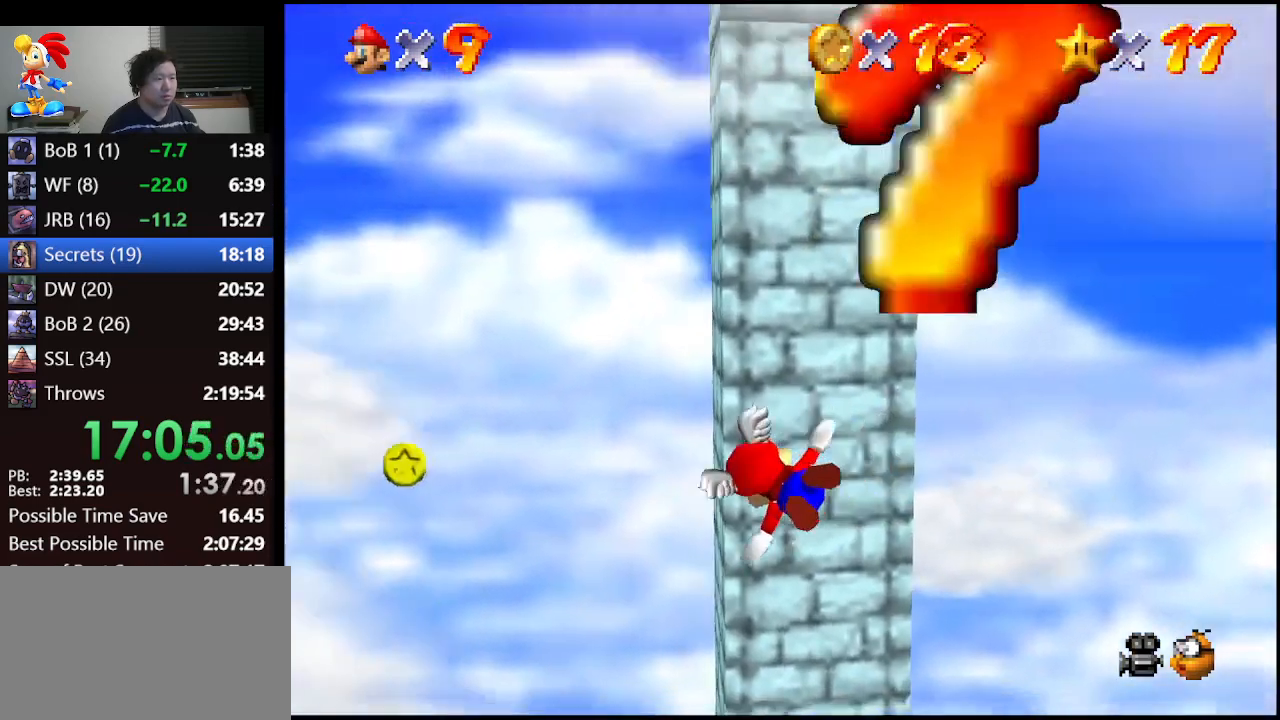
{"buttons": [], "left_stick": "center", "events": [[367, "left_stick", "center"]]}
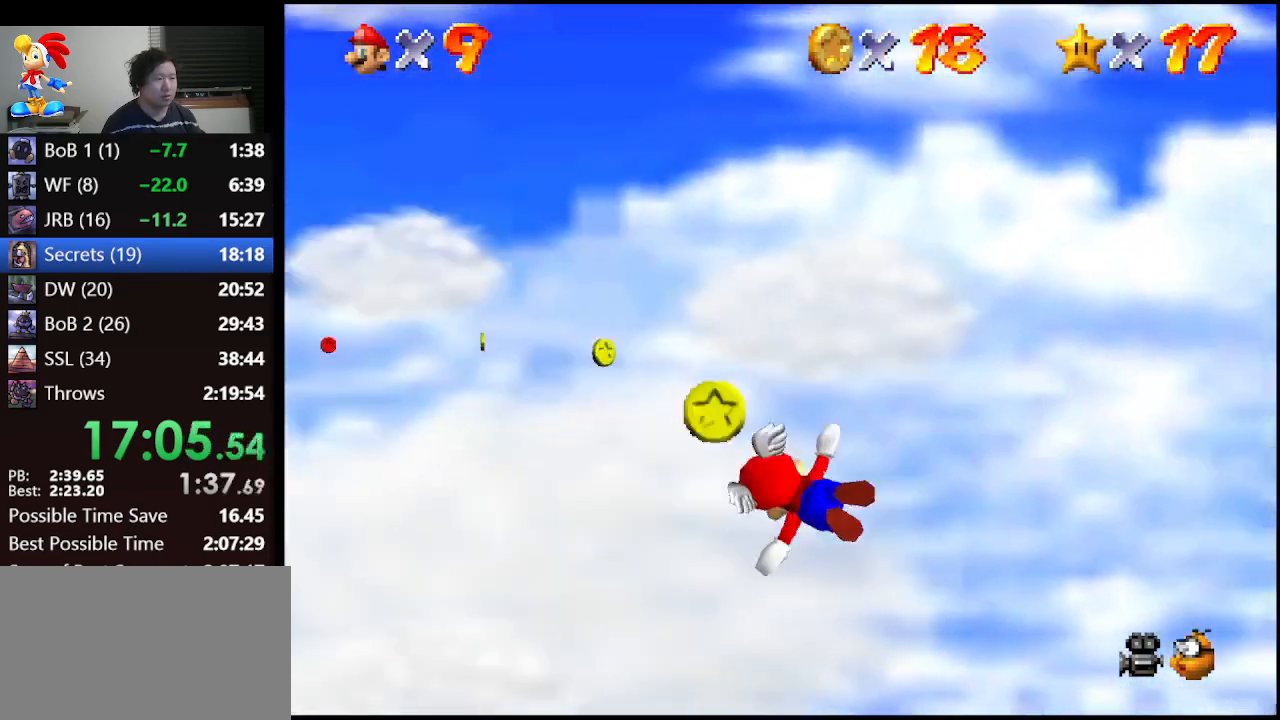
{"buttons": [], "left_stick": "up-right", "events": [[333, "left_stick", "up-right"]]}
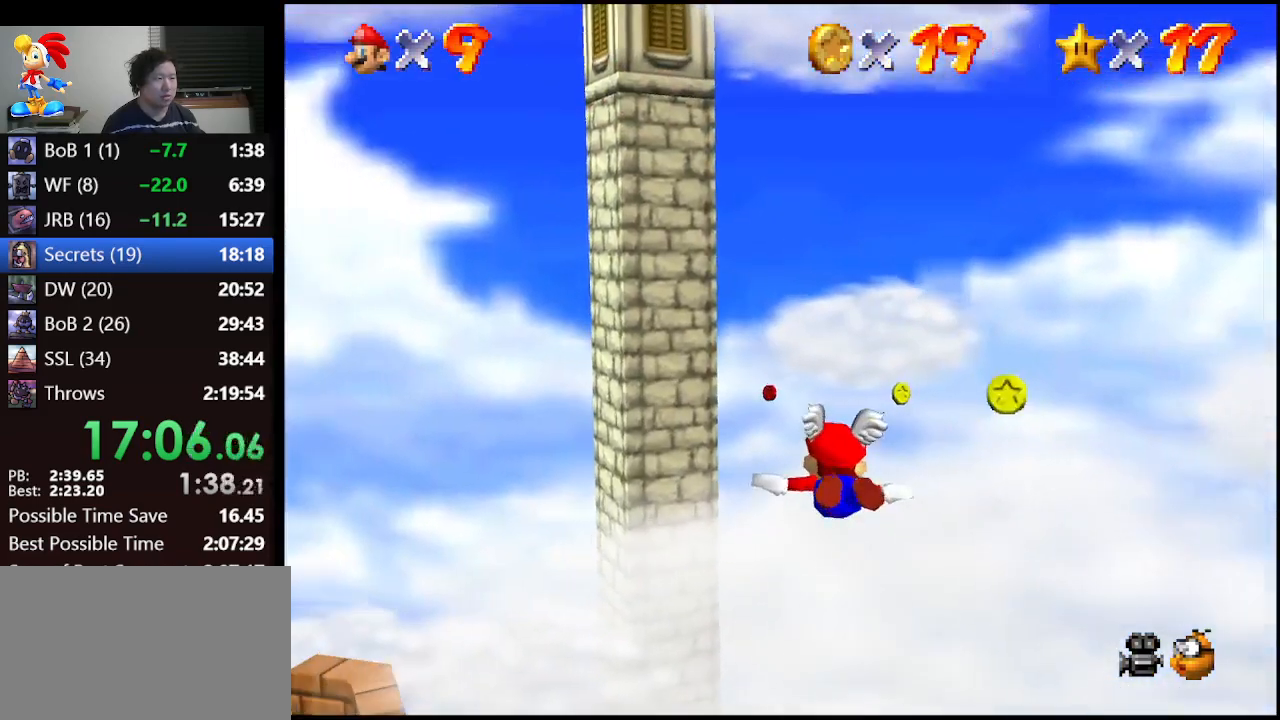
{"buttons": [], "left_stick": "center", "events": [[167, "left_stick", "center"]]}
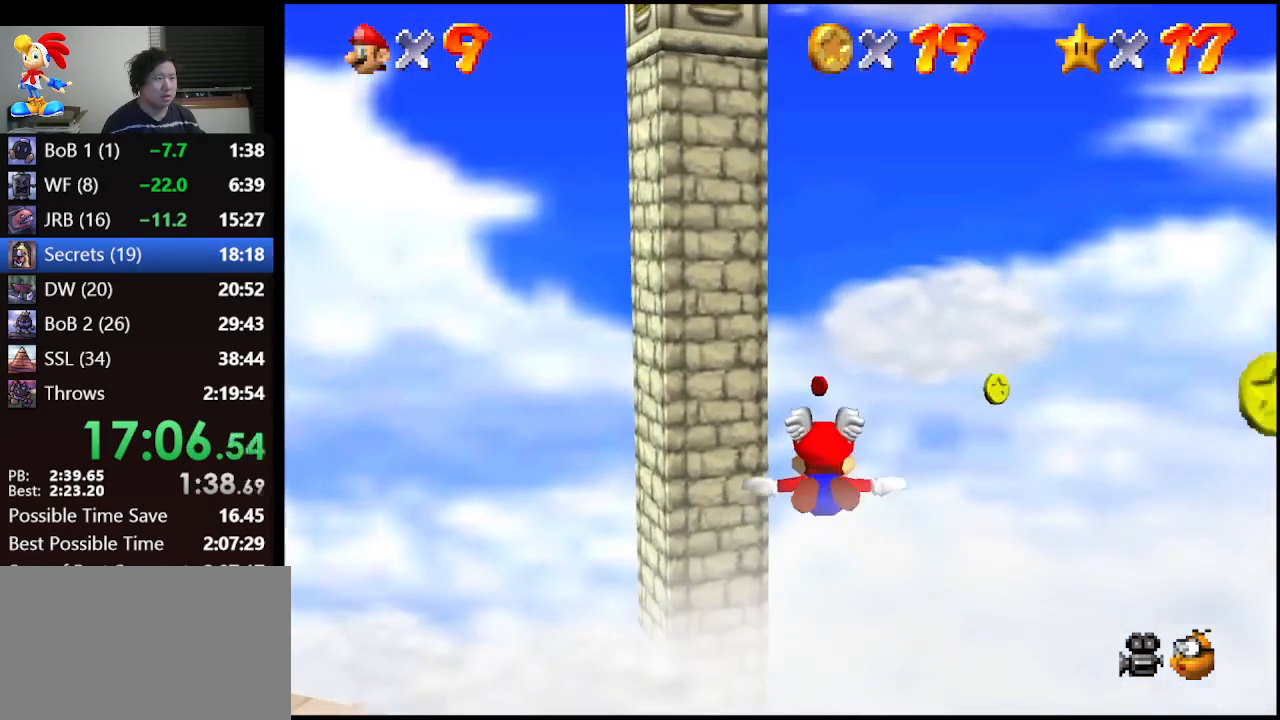
{"buttons": [], "left_stick": "up", "events": [[100, "left_stick", "up"], [333, "left_stick", "center"], [500, "left_stick", "up"]]}
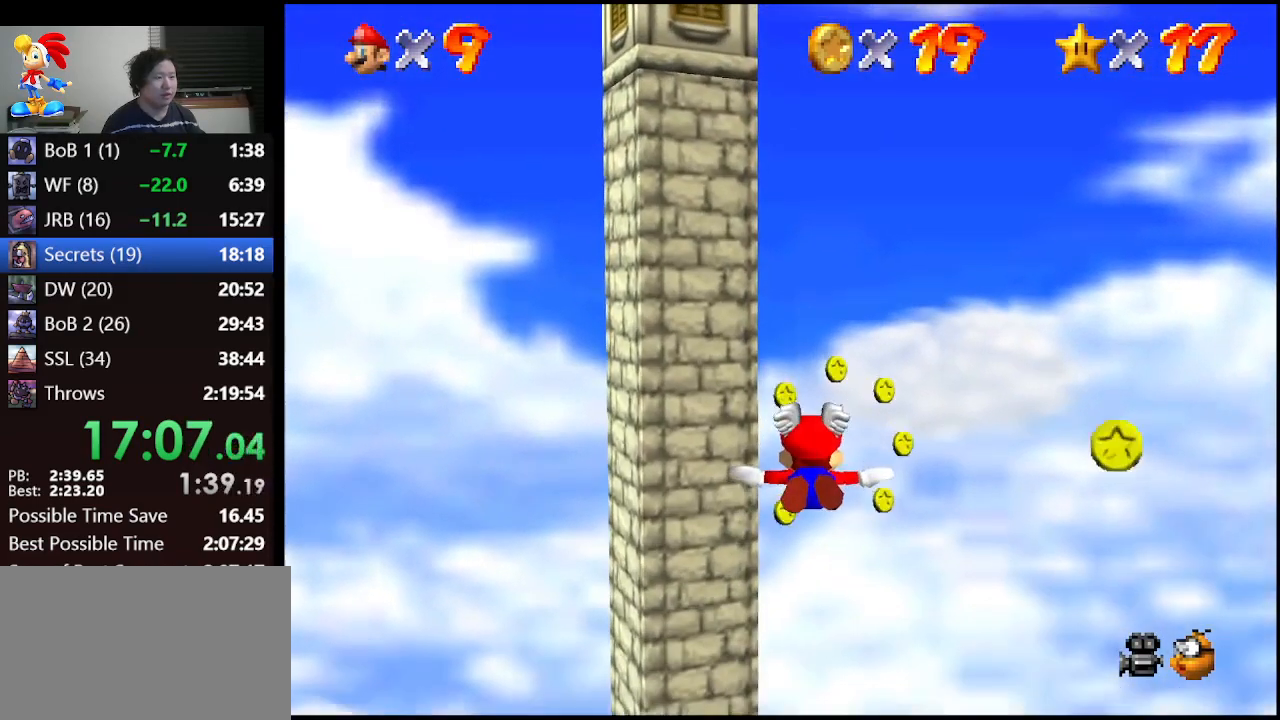
{"buttons": [], "left_stick": "center", "events": [[467, "left_stick", "center"]]}
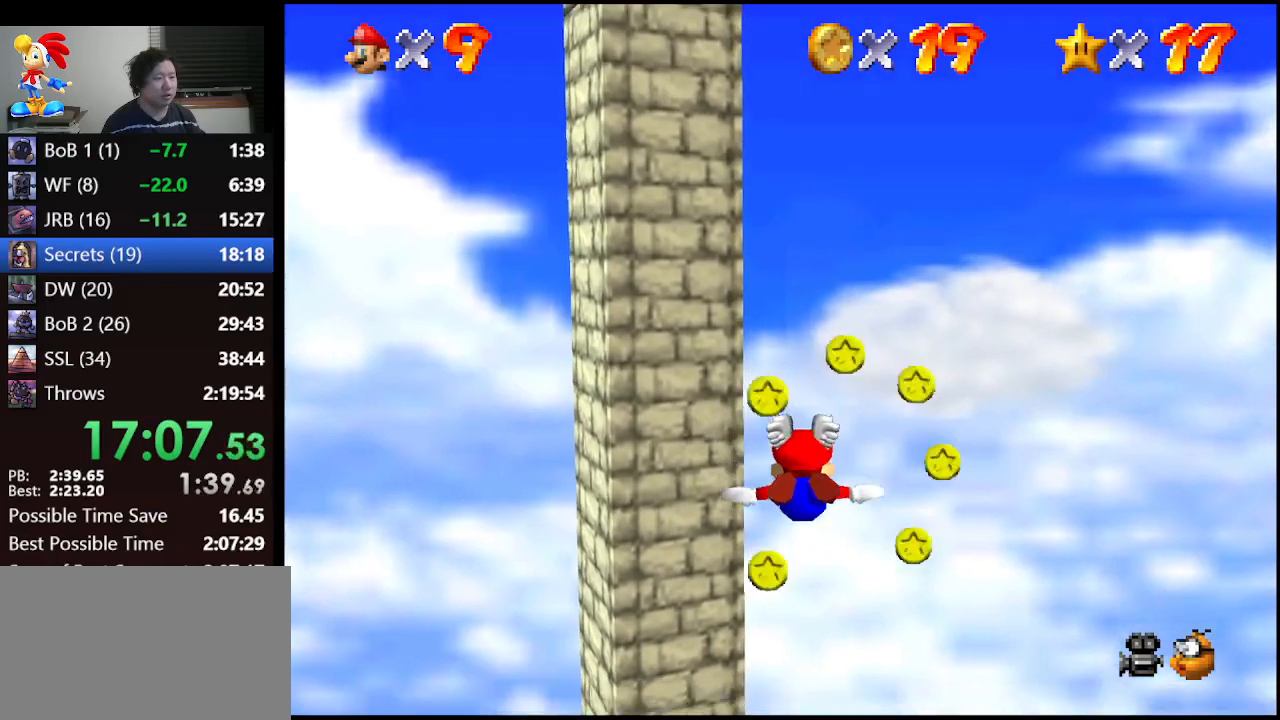
{"buttons": [], "left_stick": "left", "events": [[233, "left_stick", "left"]]}
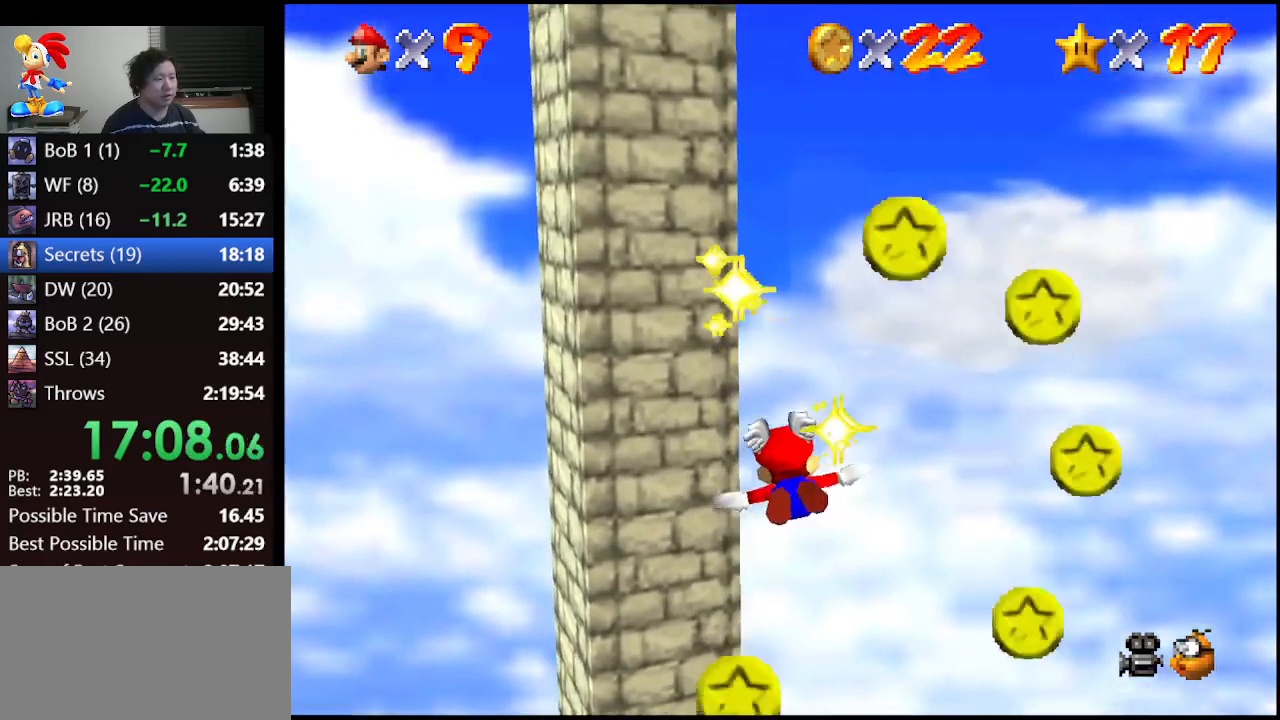
{"buttons": [], "left_stick": "left", "events": []}
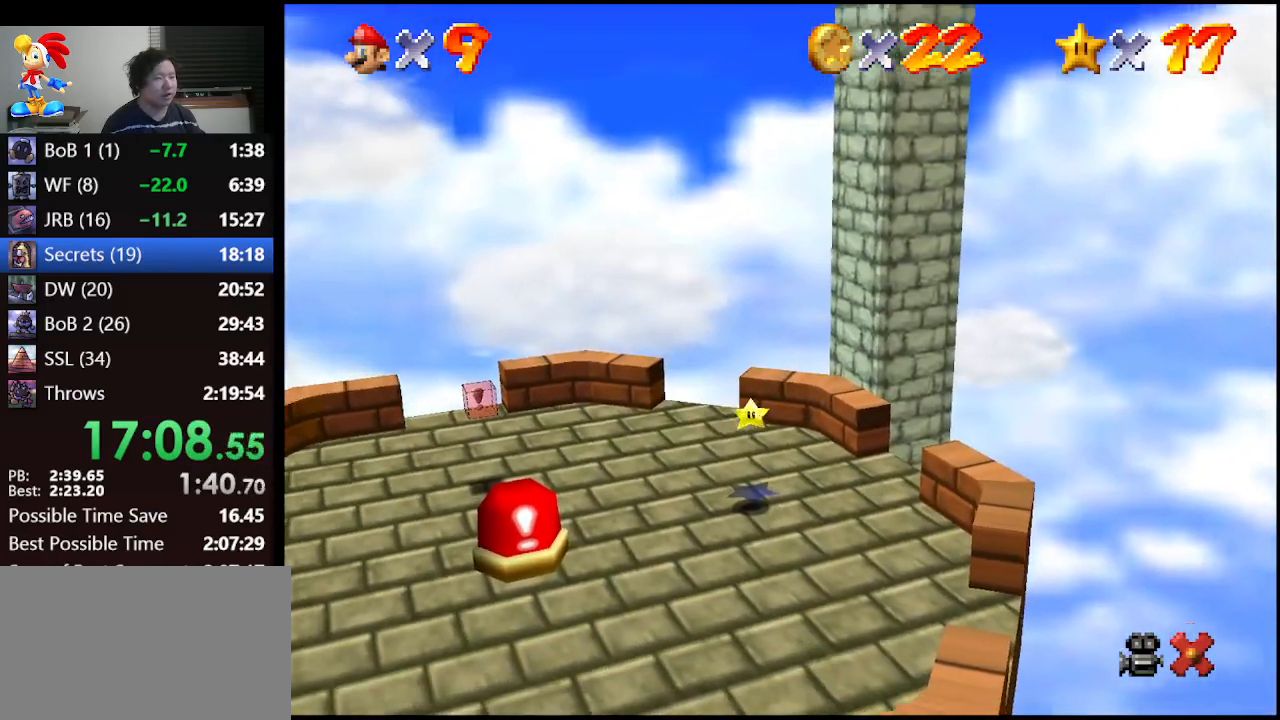
{"buttons": [], "left_stick": "center", "events": [[33, "left_stick", "center"]]}
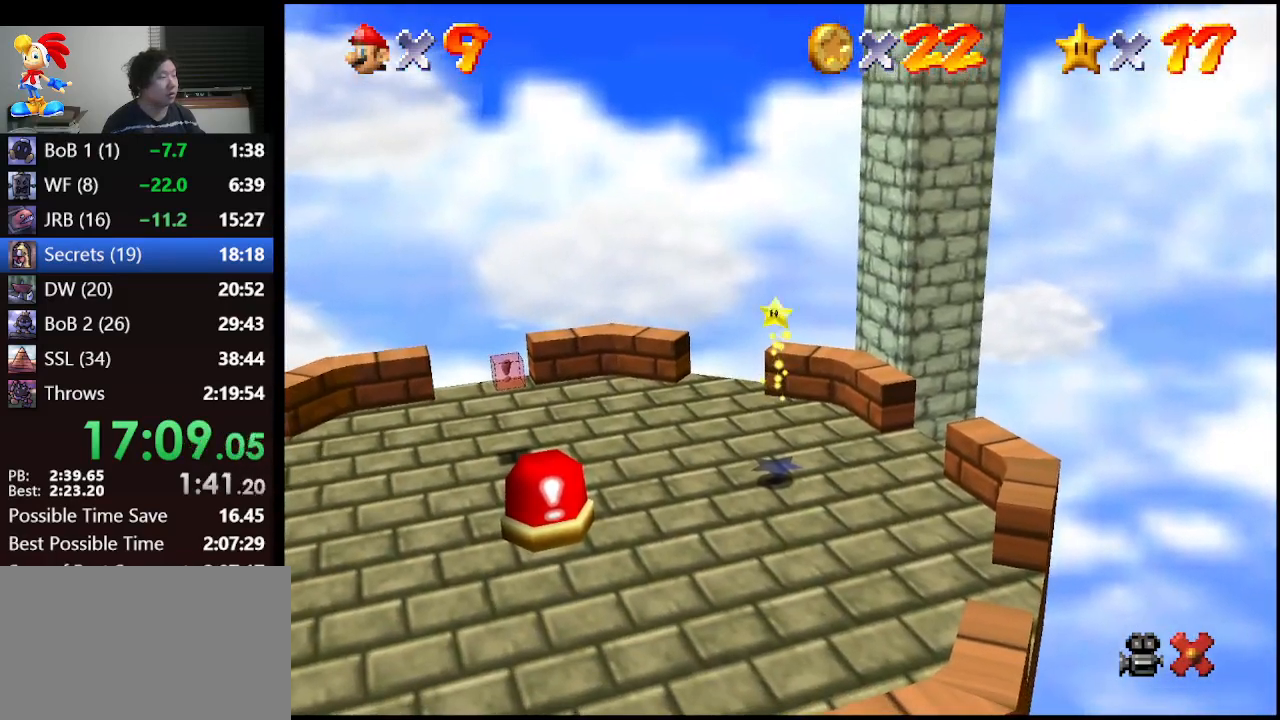
{"buttons": [], "left_stick": "center", "events": []}
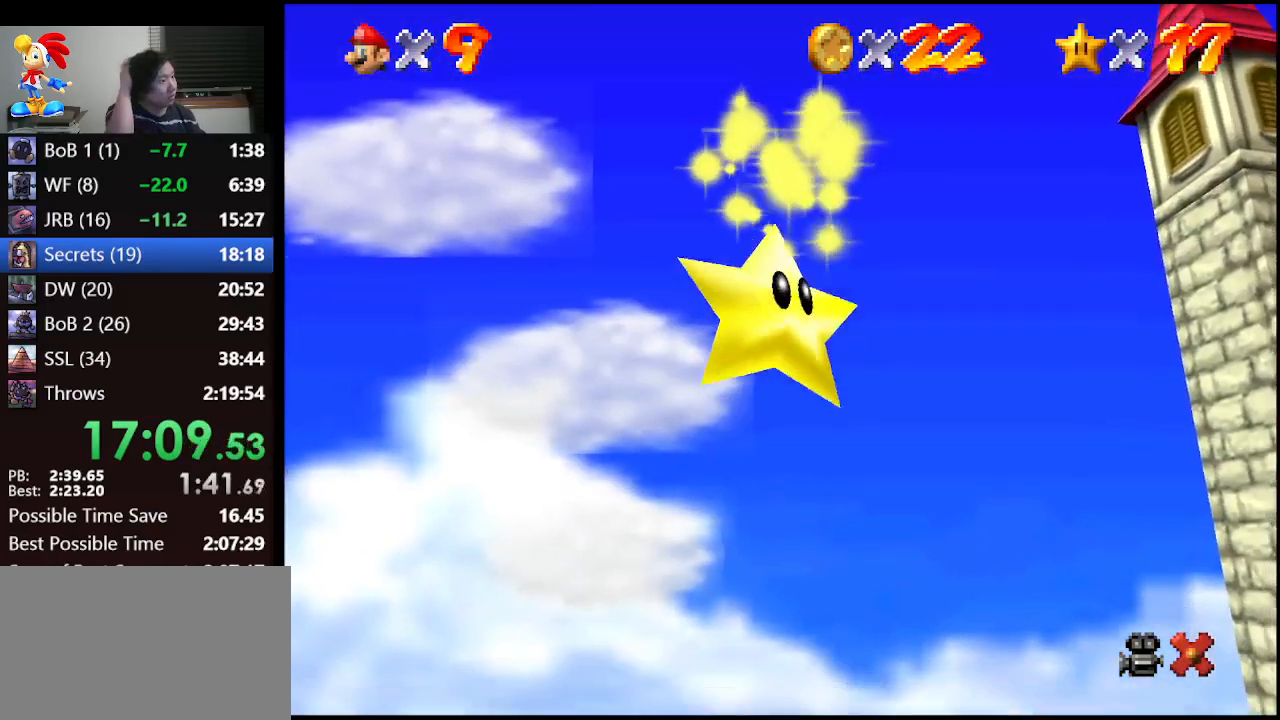
{"buttons": [], "left_stick": "up-left", "events": [[400, "left_stick", "up-left"]]}
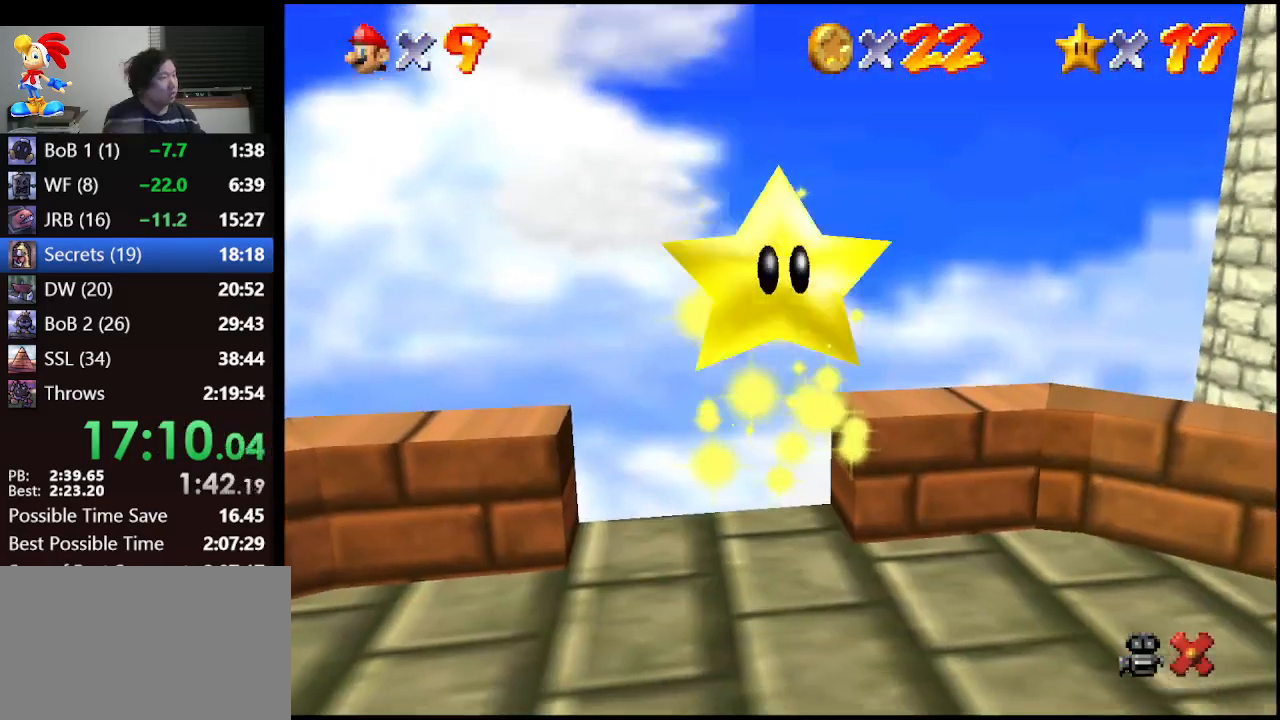
{"buttons": [], "left_stick": "up-left", "events": []}
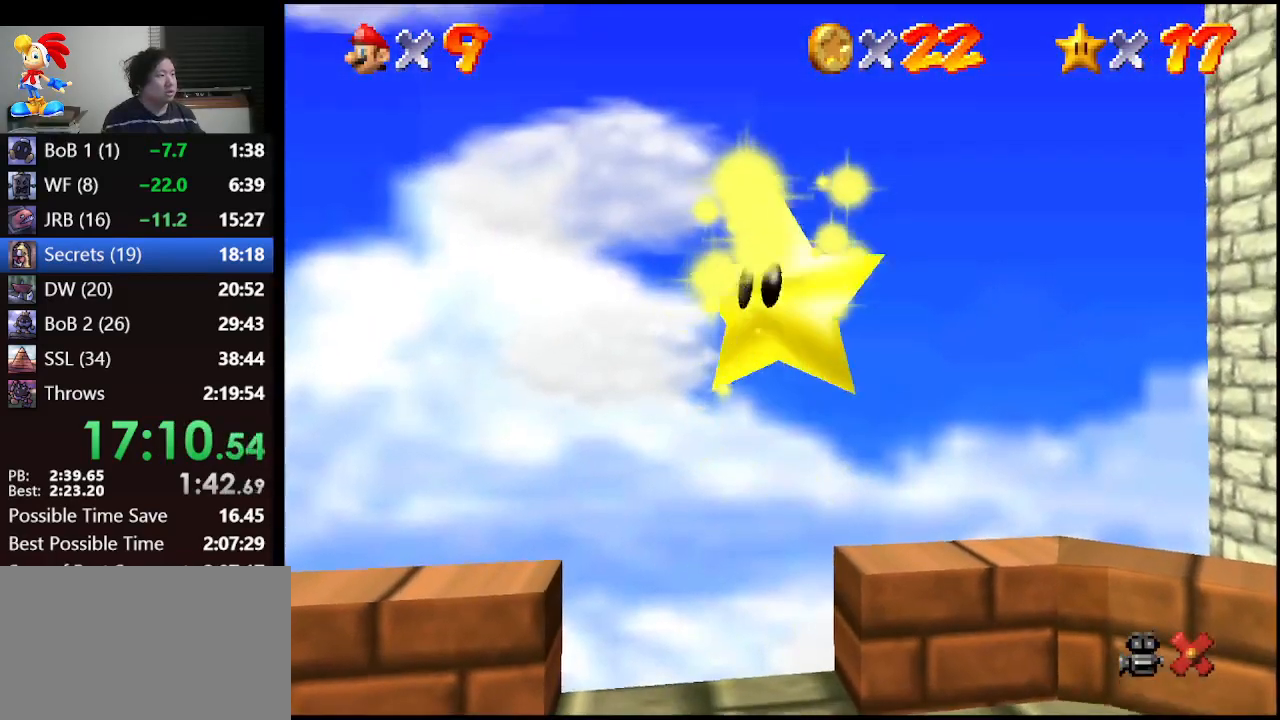
{"buttons": [], "left_stick": "up-left", "events": []}
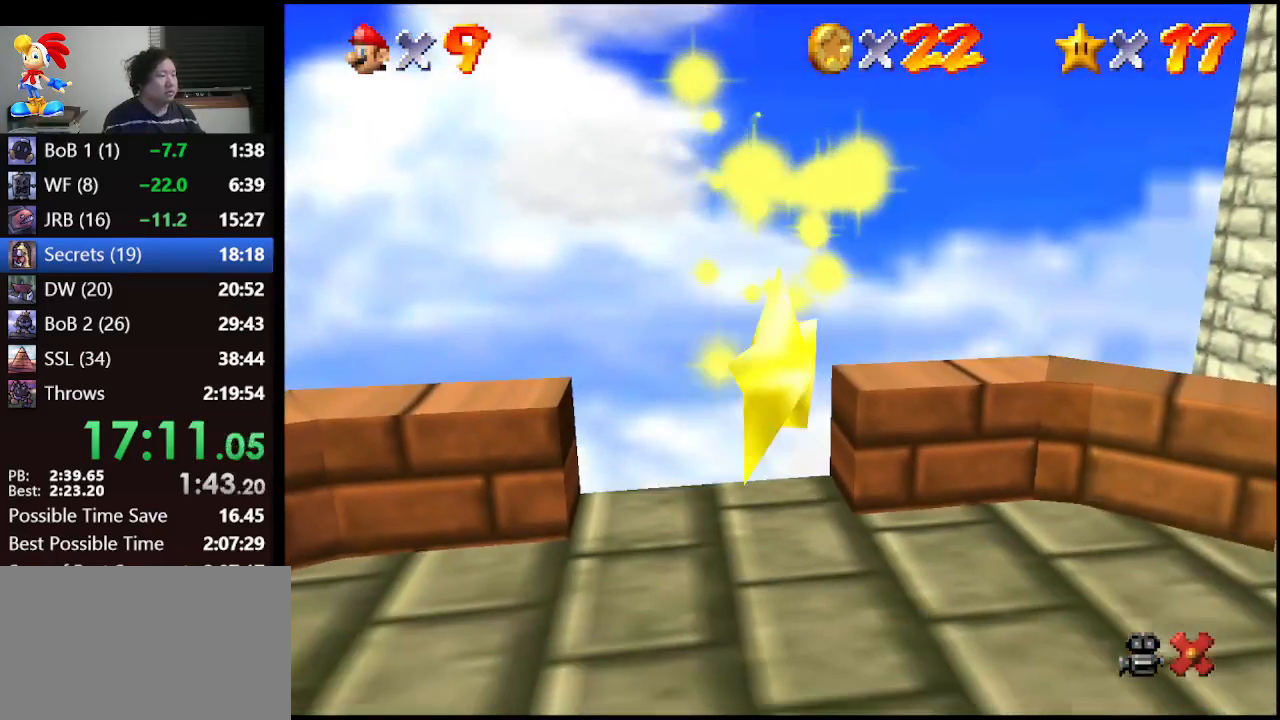
{"buttons": [], "left_stick": "up-left", "events": []}
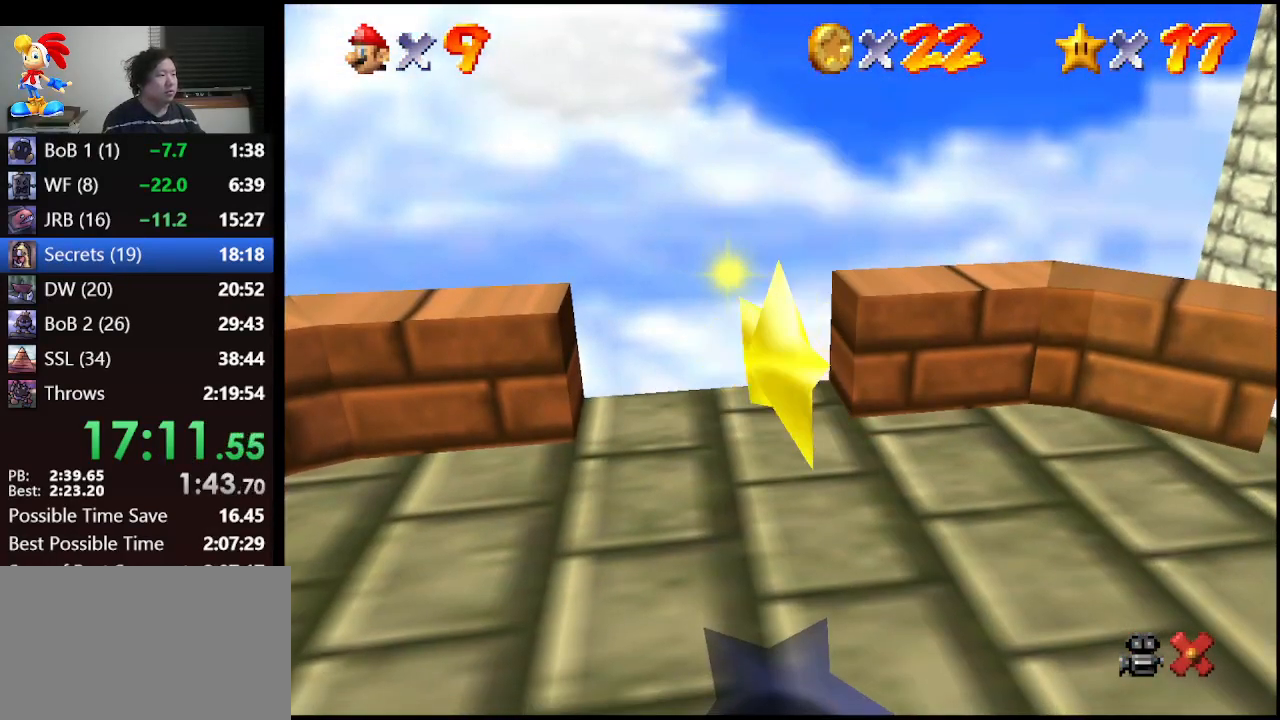
{"buttons": [], "left_stick": "up-left", "events": []}
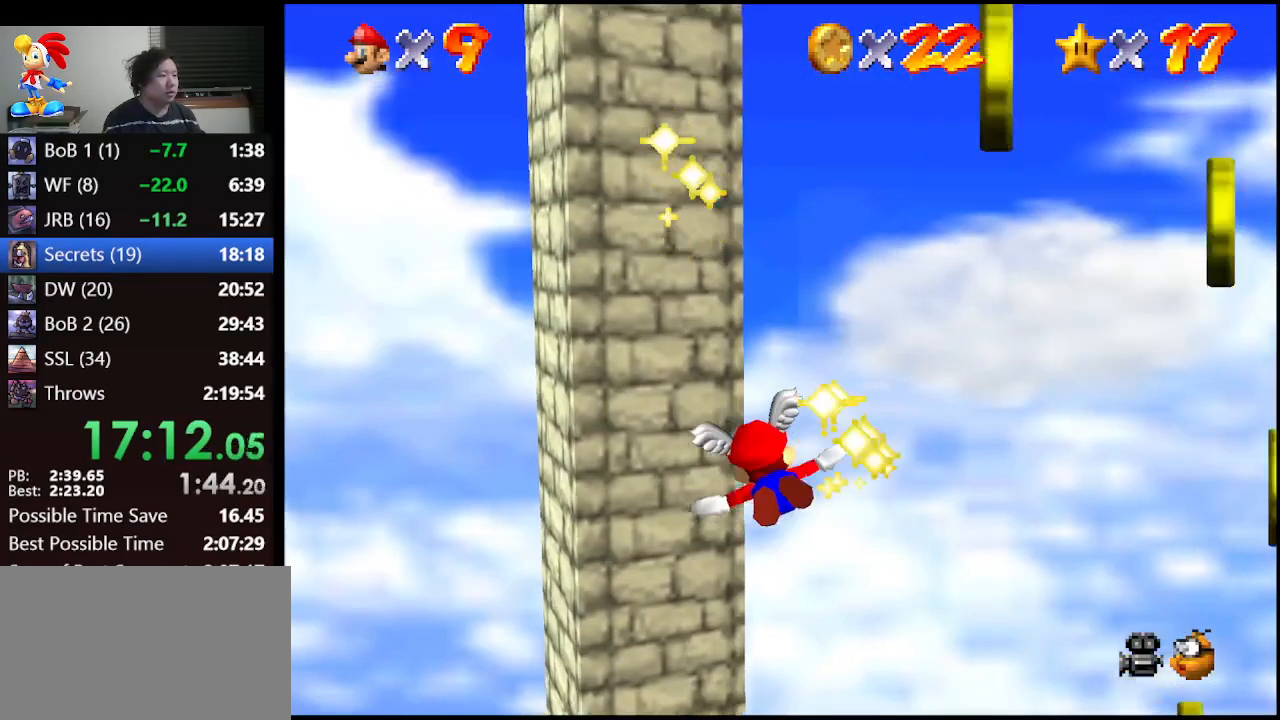
{"buttons": [], "left_stick": "up-left", "events": []}
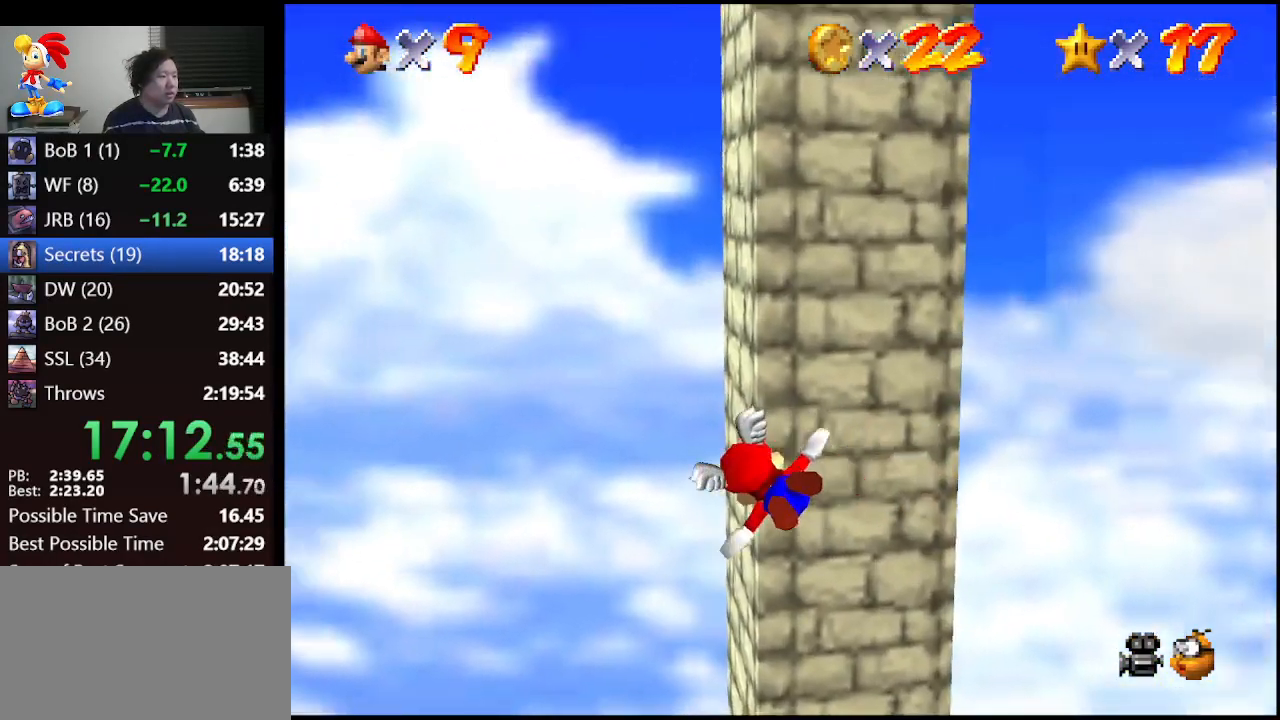
{"buttons": [], "left_stick": "left", "events": [[33, "left_stick", "left"]]}
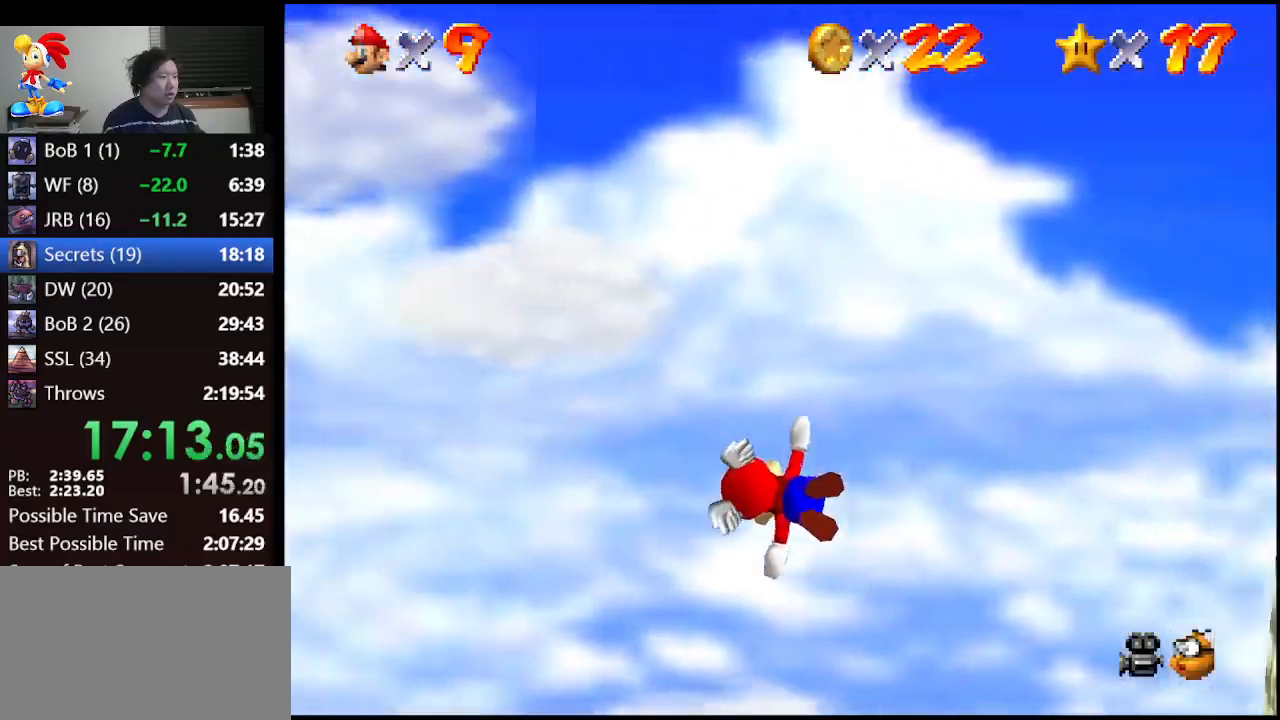
{"buttons": [], "left_stick": "center", "events": [[100, "left_stick", "up-left"], [467, "left_stick", "center"]]}
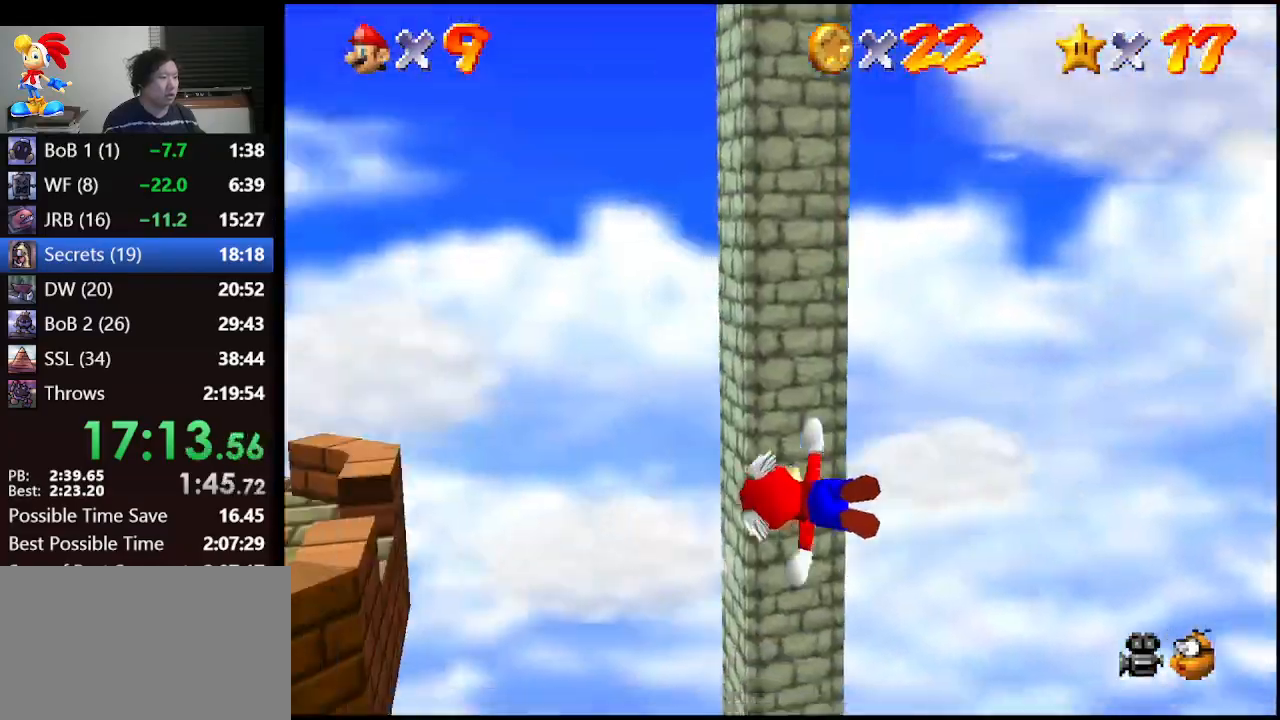
{"buttons": [], "left_stick": "center", "events": []}
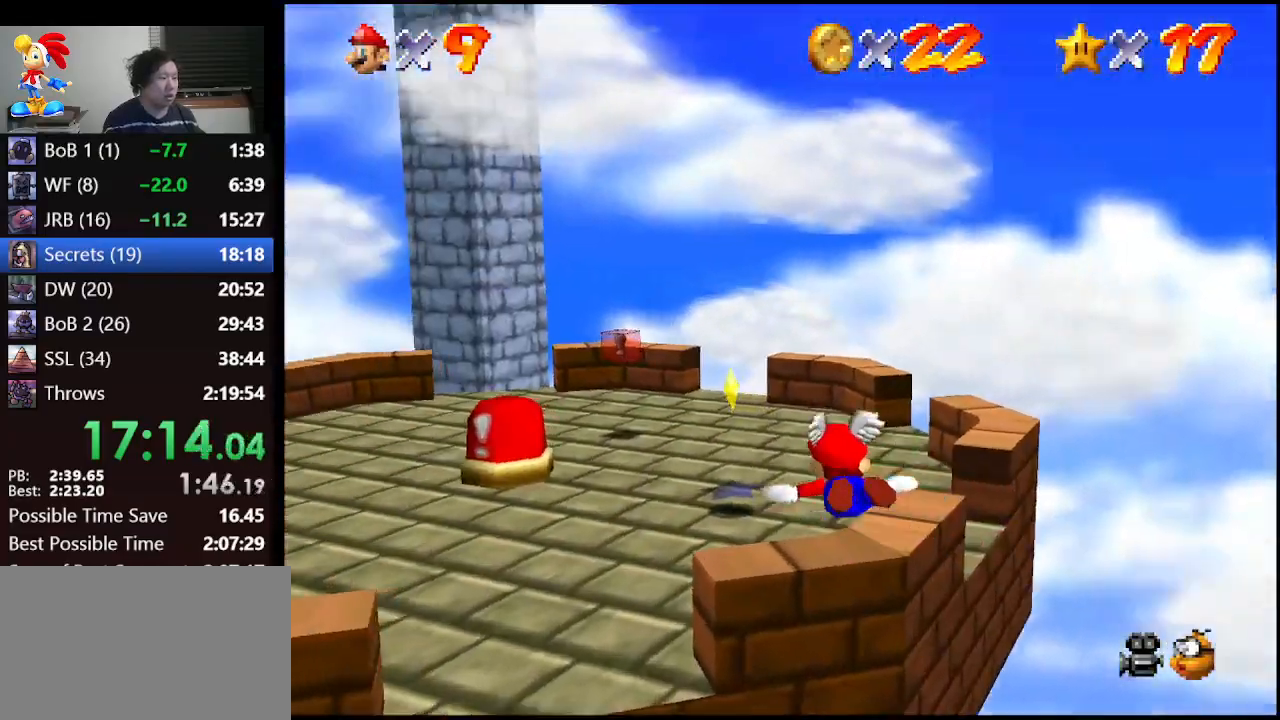
{"buttons": [], "left_stick": "up-left", "events": [[67, "left_stick", "up-left"]]}
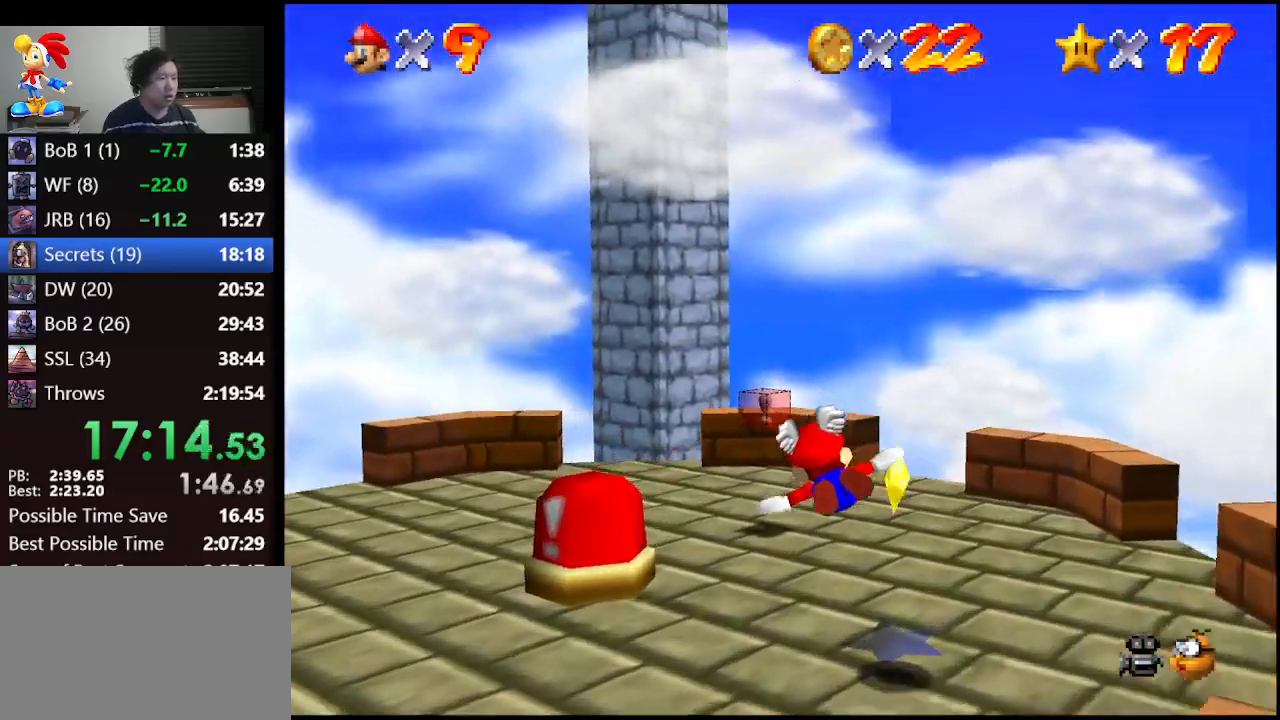
{"buttons": [], "left_stick": "center", "events": [[300, "left_stick", "down-right"], [467, "left_stick", "center"]]}
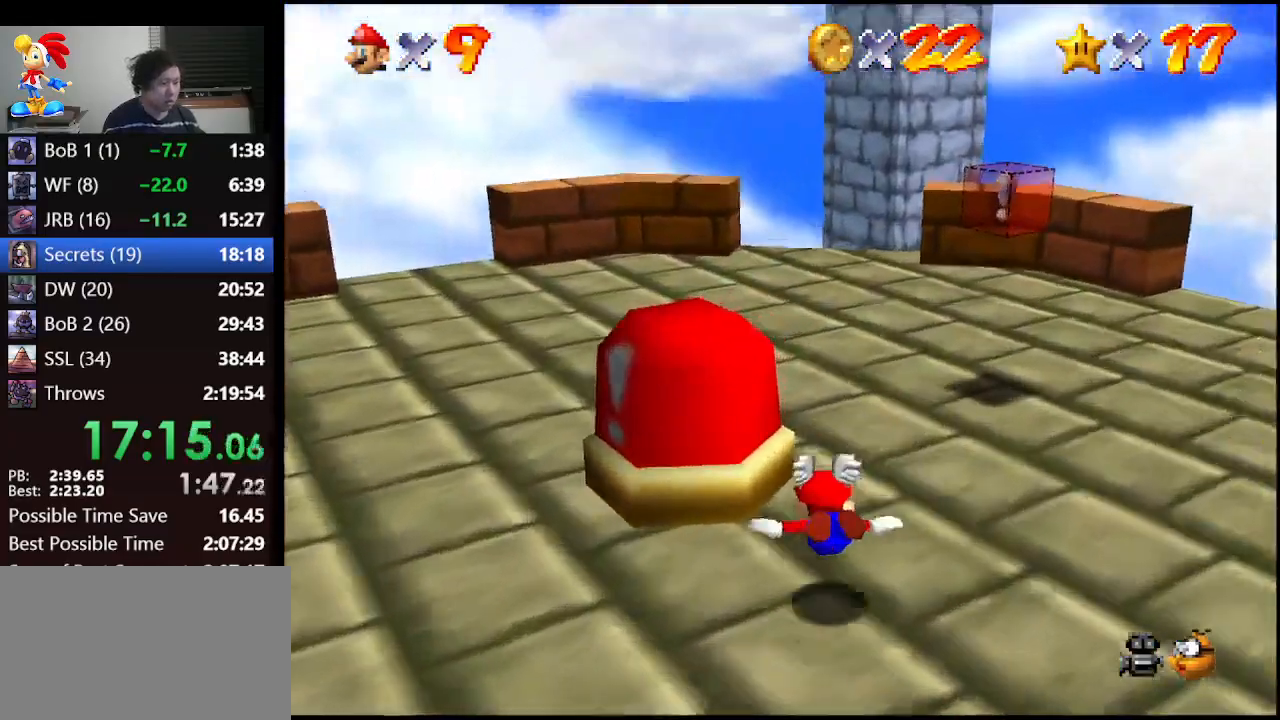
{"buttons": ["C_DOWN"], "left_stick": "center", "events": [[33, "Z", "down"], [233, "Z", "up"], [300, "C_DOWN", "down"], [367, "C_LEFT", "down"], [500, "C_LEFT", "up"]]}
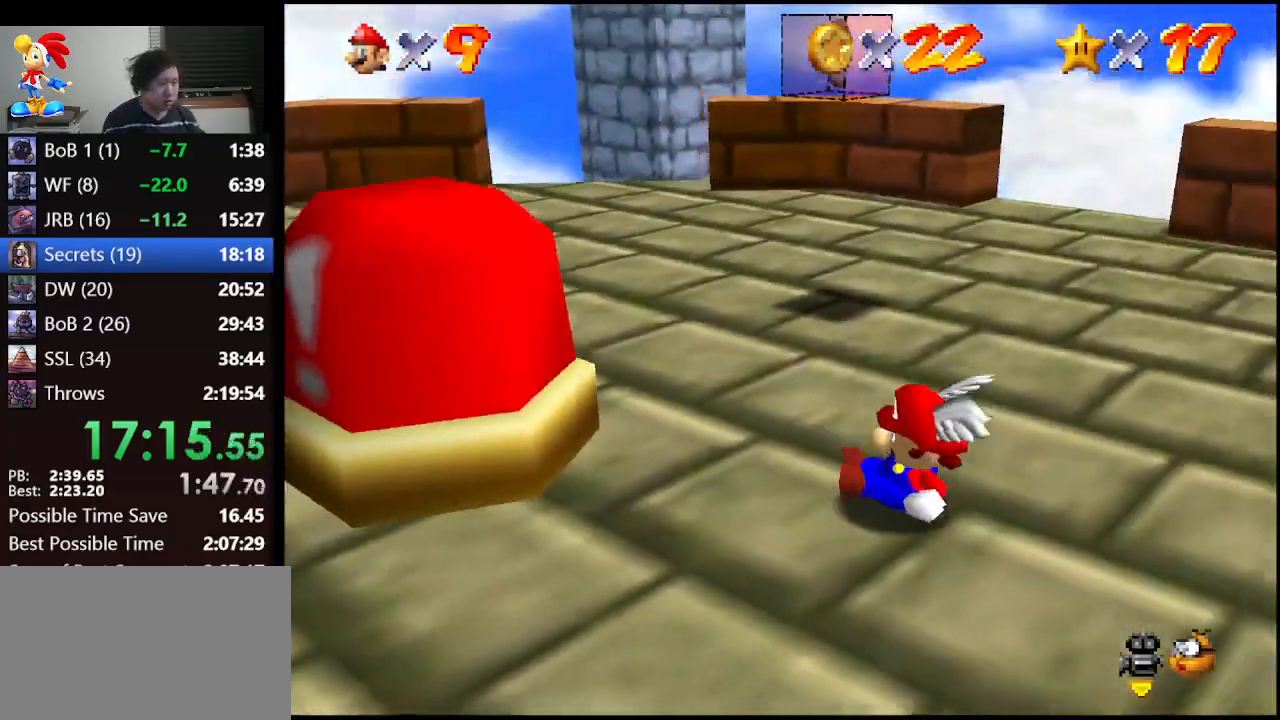
{"buttons": [], "left_stick": "center", "events": [[33, "C_DOWN", "up"]]}
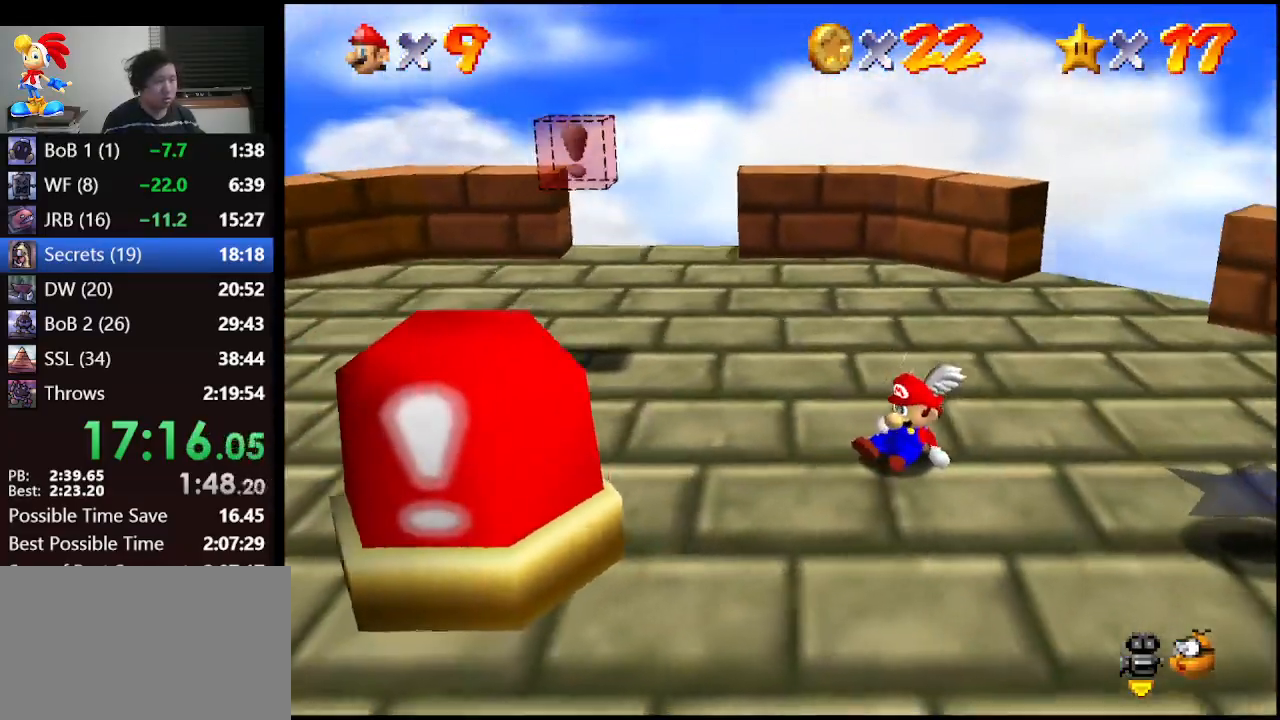
{"buttons": [], "left_stick": "up-left", "events": [[67, "left_stick", "up-left"]]}
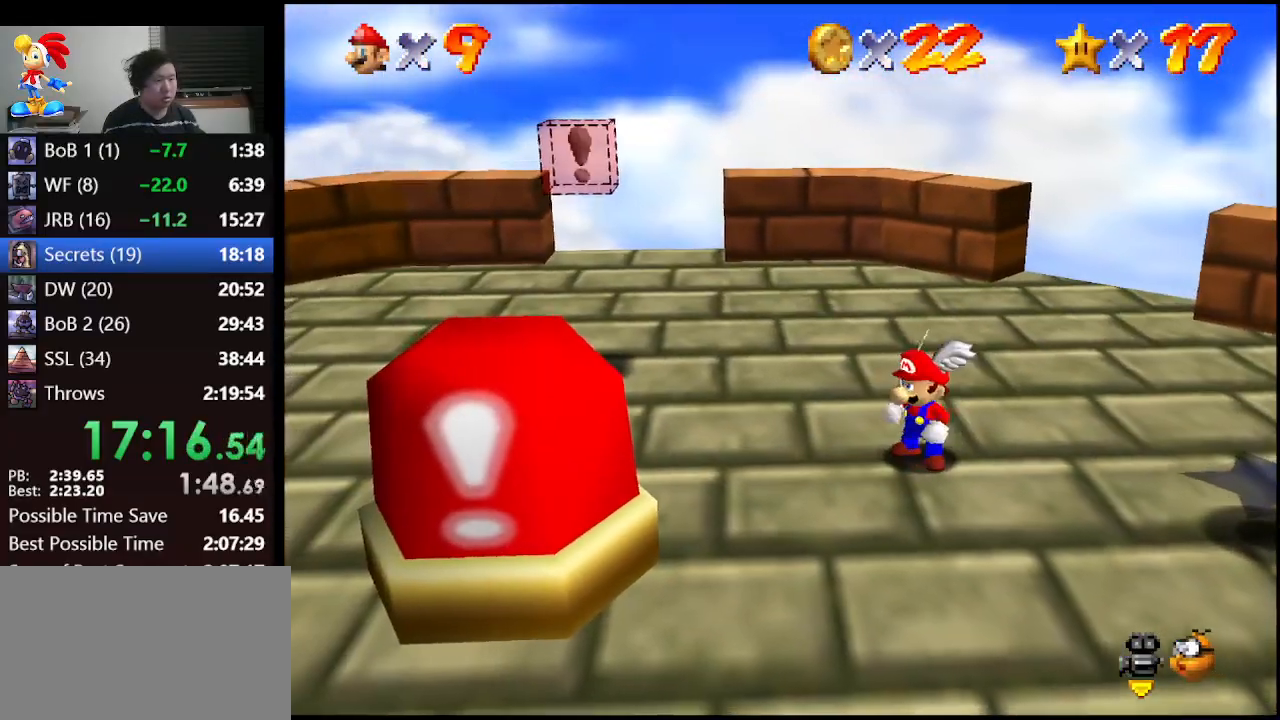
{"buttons": [], "left_stick": "up-left", "events": []}
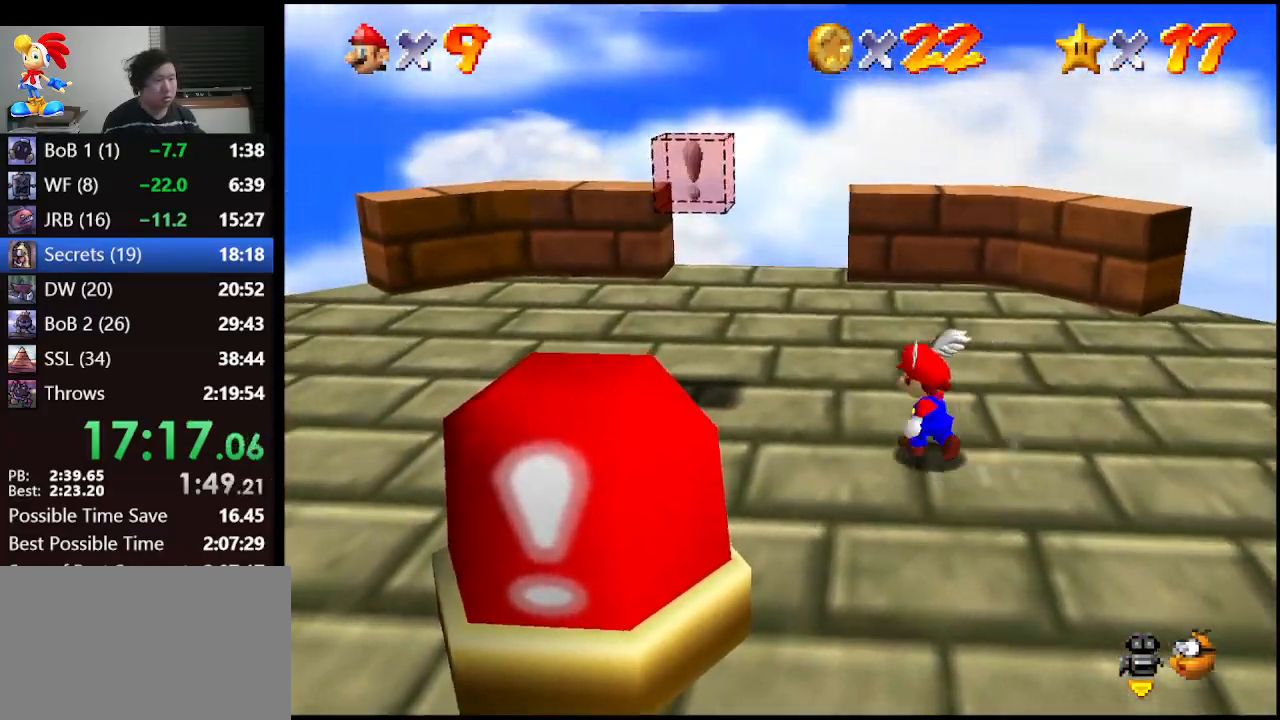
{"buttons": [], "left_stick": "left", "events": [[167, "C_LEFT", "down"], [300, "left_stick", "left"], [367, "C_LEFT", "up"]]}
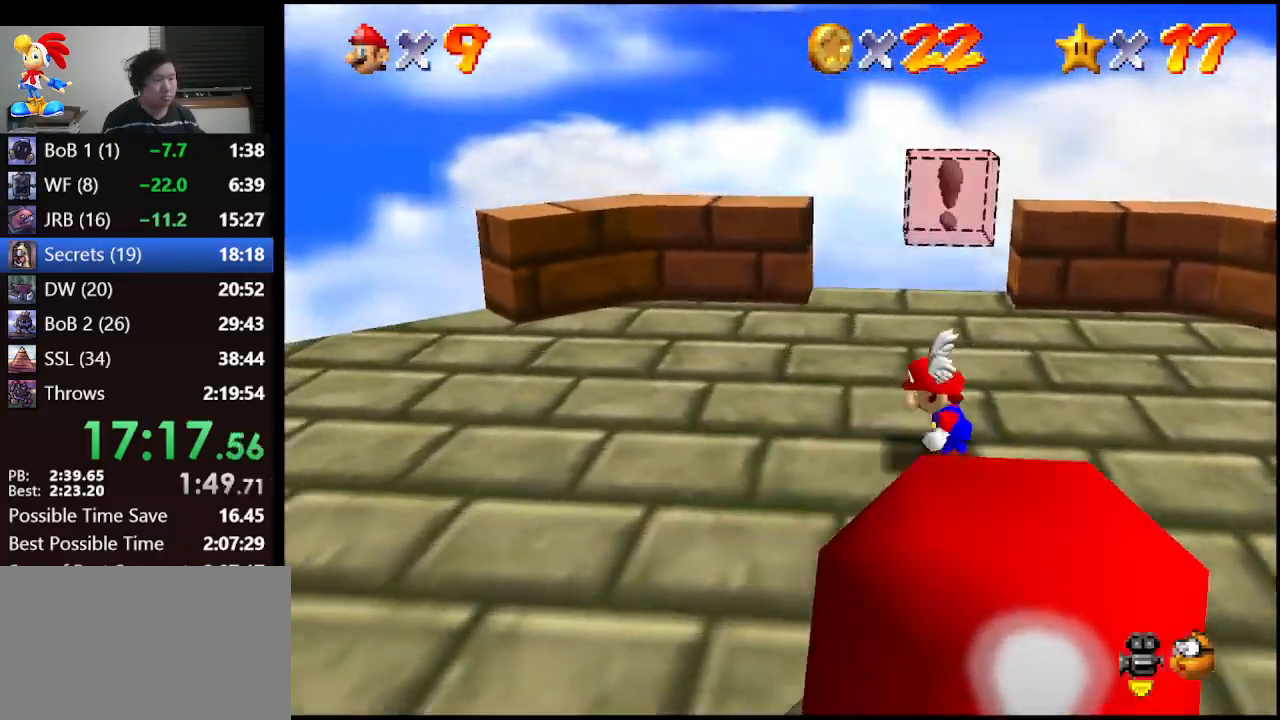
{"buttons": [], "left_stick": "down", "events": [[133, "C_LEFT", "down"], [333, "C_LEFT", "up"], [333, "left_stick", "down"]]}
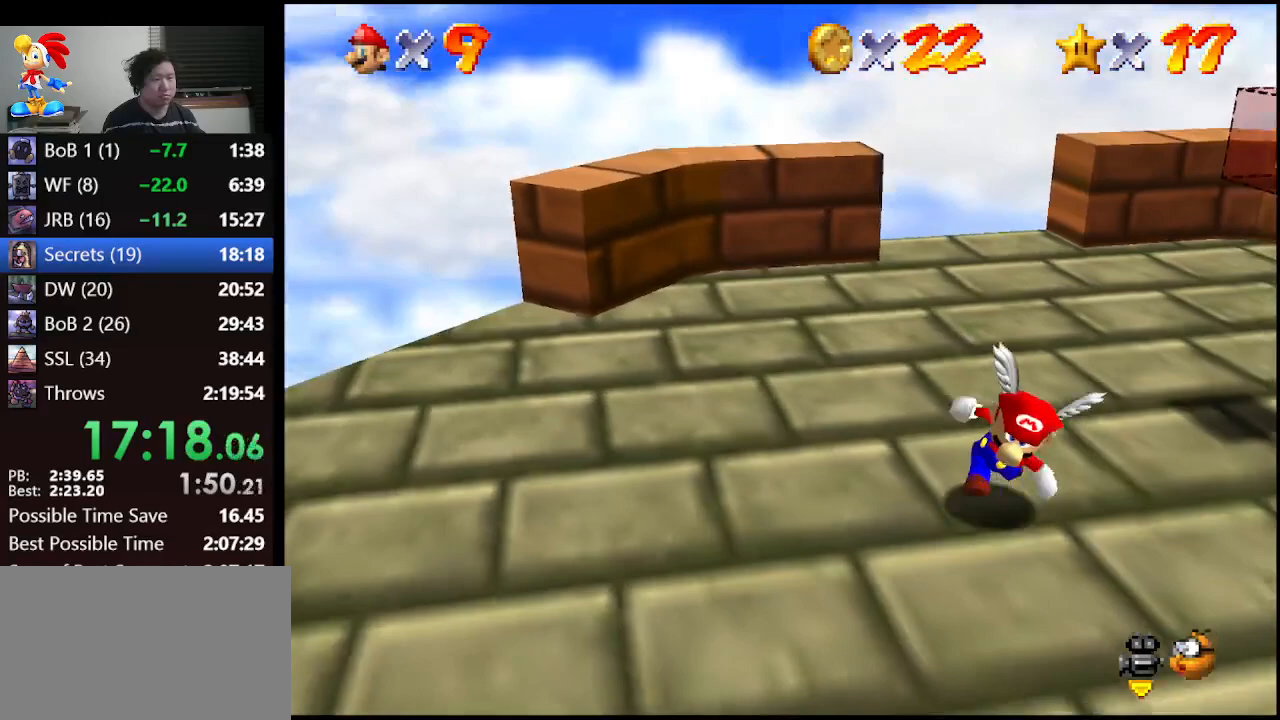
{"buttons": [], "left_stick": "center", "events": [[167, "left_stick", "down-right"], [433, "left_stick", "center"]]}